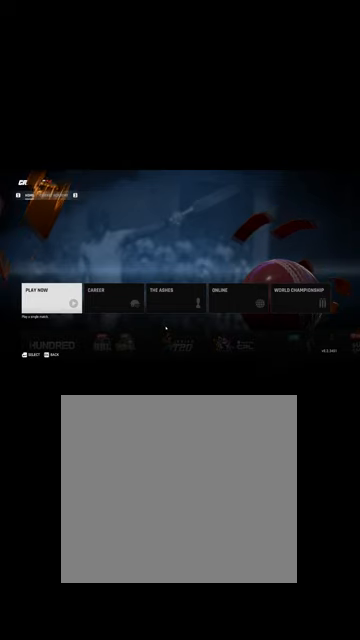
Gameplay with a controller (Xbox layout); each line is a JSON object with the inputs held at the frame after it. "events" lists button and stick changes between this image and that frame as [ms after this image, input, new state], when the widget could be followed in between.
{"buttons": [], "left_stick": "down-left", "right_stick": "center", "events": [[467, "left_stick", "down-left"]]}
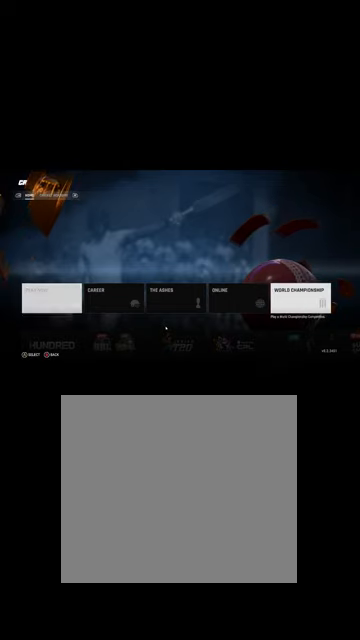
{"buttons": [], "left_stick": "center", "right_stick": "center", "events": [[167, "left_stick", "center"], [334, "left_stick", "right"], [434, "left_stick", "center"]]}
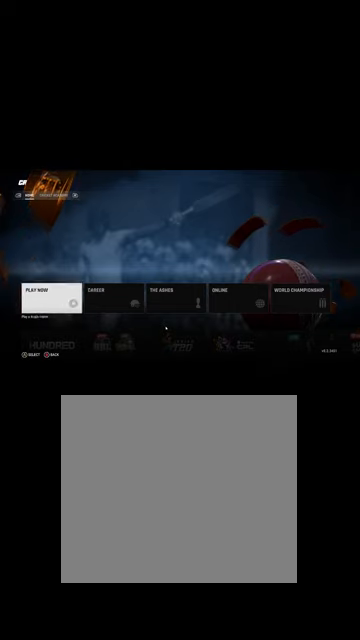
{"buttons": [], "left_stick": "center", "right_stick": "center", "events": [[234, "left_stick", "right"], [300, "left_stick", "center"]]}
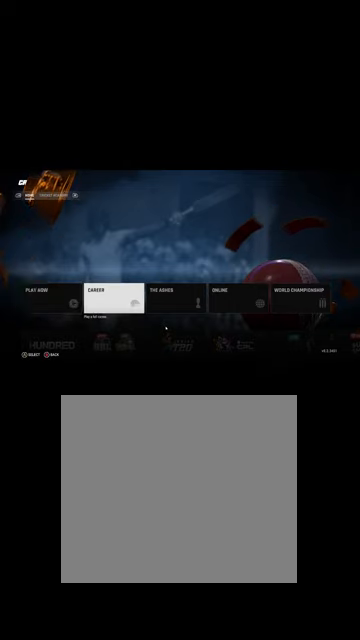
{"buttons": [], "left_stick": "center", "right_stick": "center", "events": [[67, "left_stick", "left"], [200, "left_stick", "center"]]}